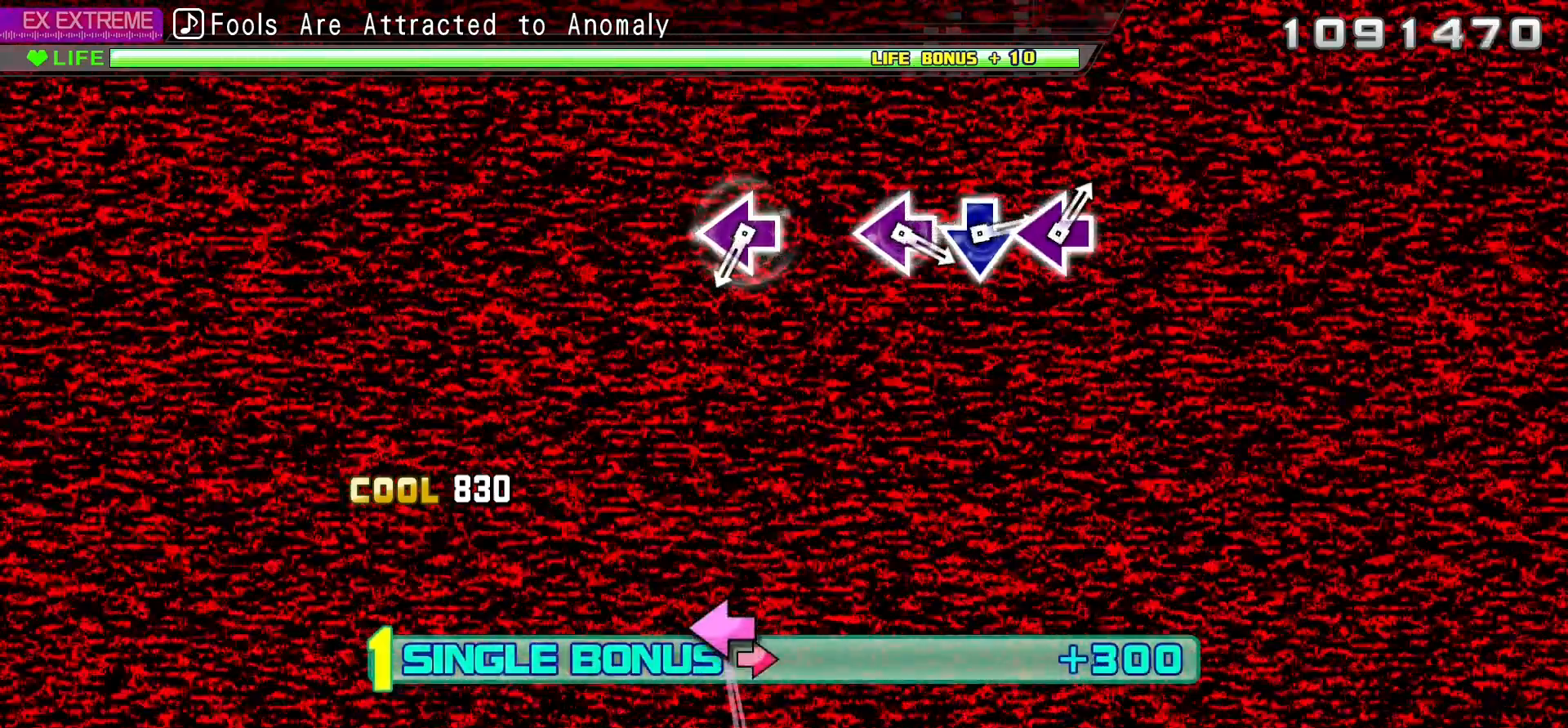
Gameplay with a controller (PlayStation layout); each line is a JSON object with the inputs held at the frame after it (dt_ms = milliseconds from this image to that frame). "events" lists button and stick changes between this image and that frame as [ms after this image, input, new state], when the widget could be followed in between. Not read: L3 R3 SELECT.
{"dt_ms": 500, "buttons": ["SQUARE", "L2"], "events": [[33, "CIRCLE", "up"], [450, "SQUARE", "down"]]}
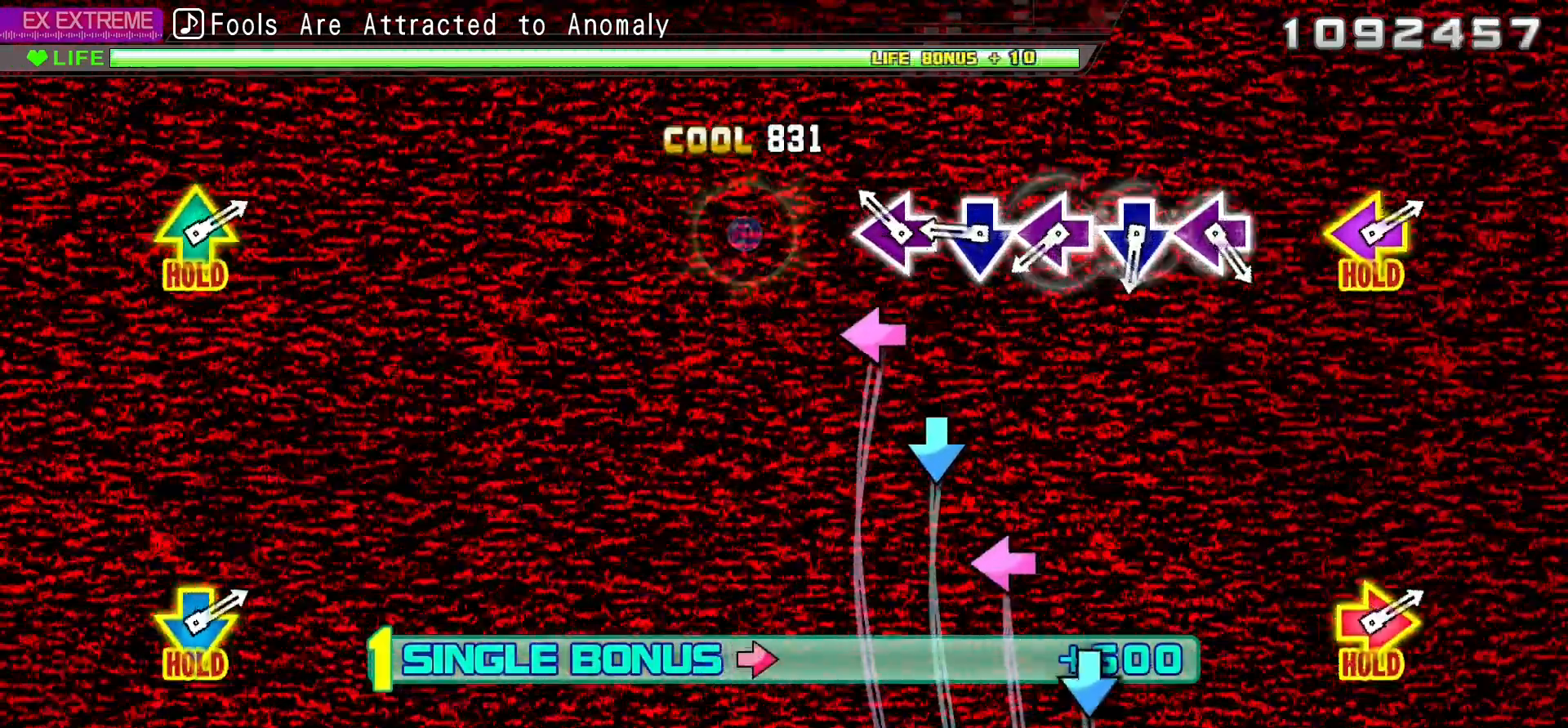
{"dt_ms": 500, "buttons": ["SQUARE", "L2", "DPAD_DOWN"], "events": [[50, "SQUARE", "up"], [167, "SQUARE", "down"], [233, "DPAD_DOWN", "down"], [283, "SQUARE", "up"], [367, "SQUARE", "down"], [383, "DPAD_DOWN", "up"], [467, "DPAD_DOWN", "down"]]}
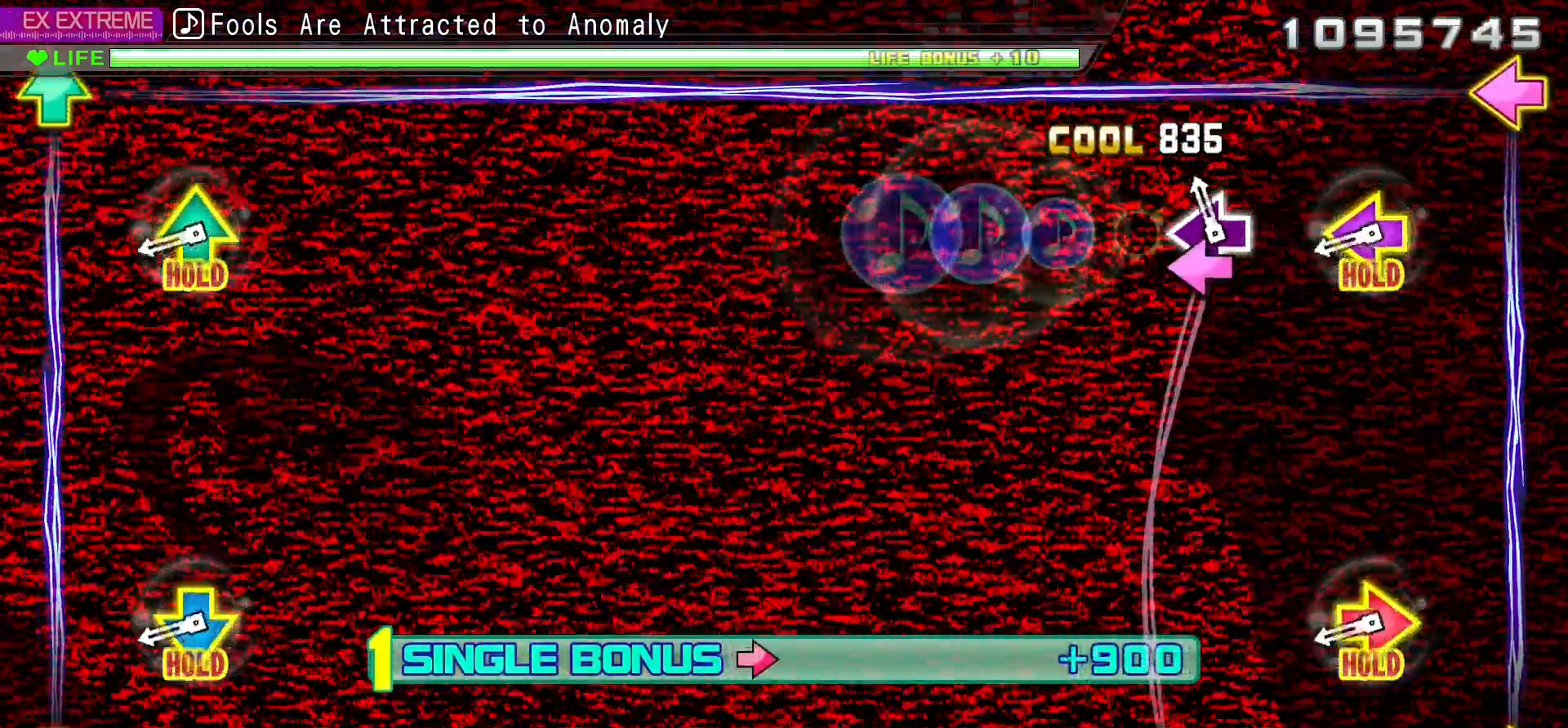
{"dt_ms": 500, "buttons": ["L2", "R2"]}
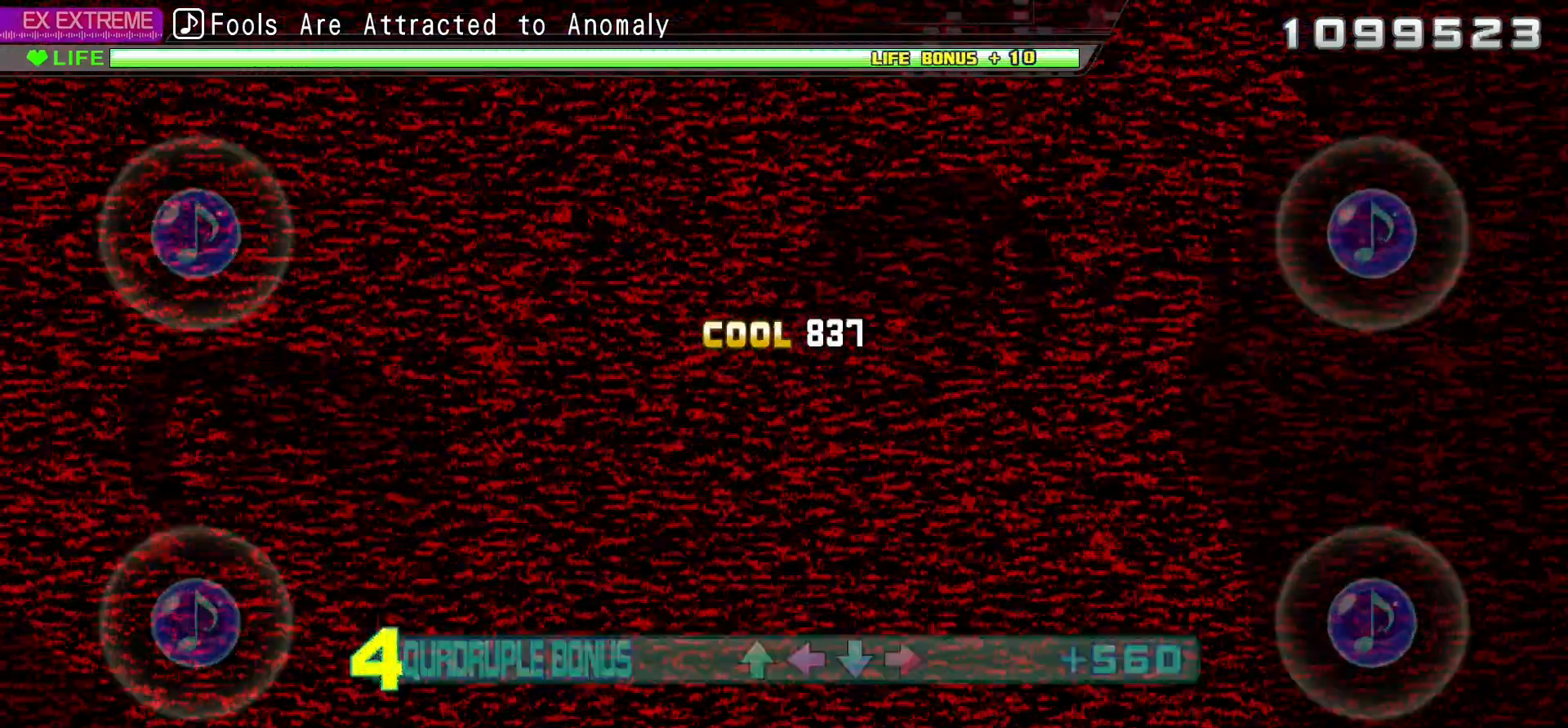
{"dt_ms": 500, "buttons": ["L2", "R2"], "events": [[17, "L2", "up"], [367, "L2", "down"]]}
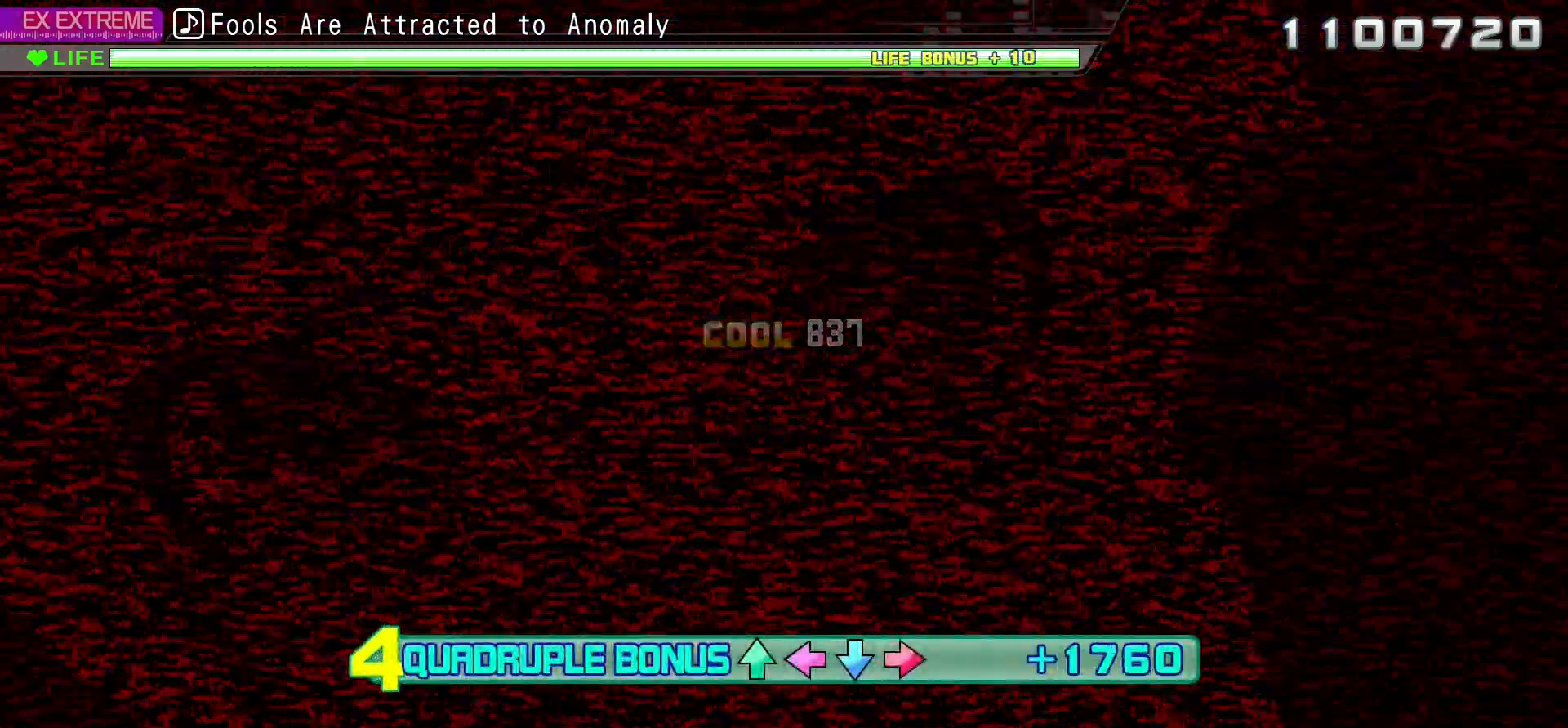
{"dt_ms": 500, "buttons": ["L2"], "events": [[100, "R2", "up"]]}
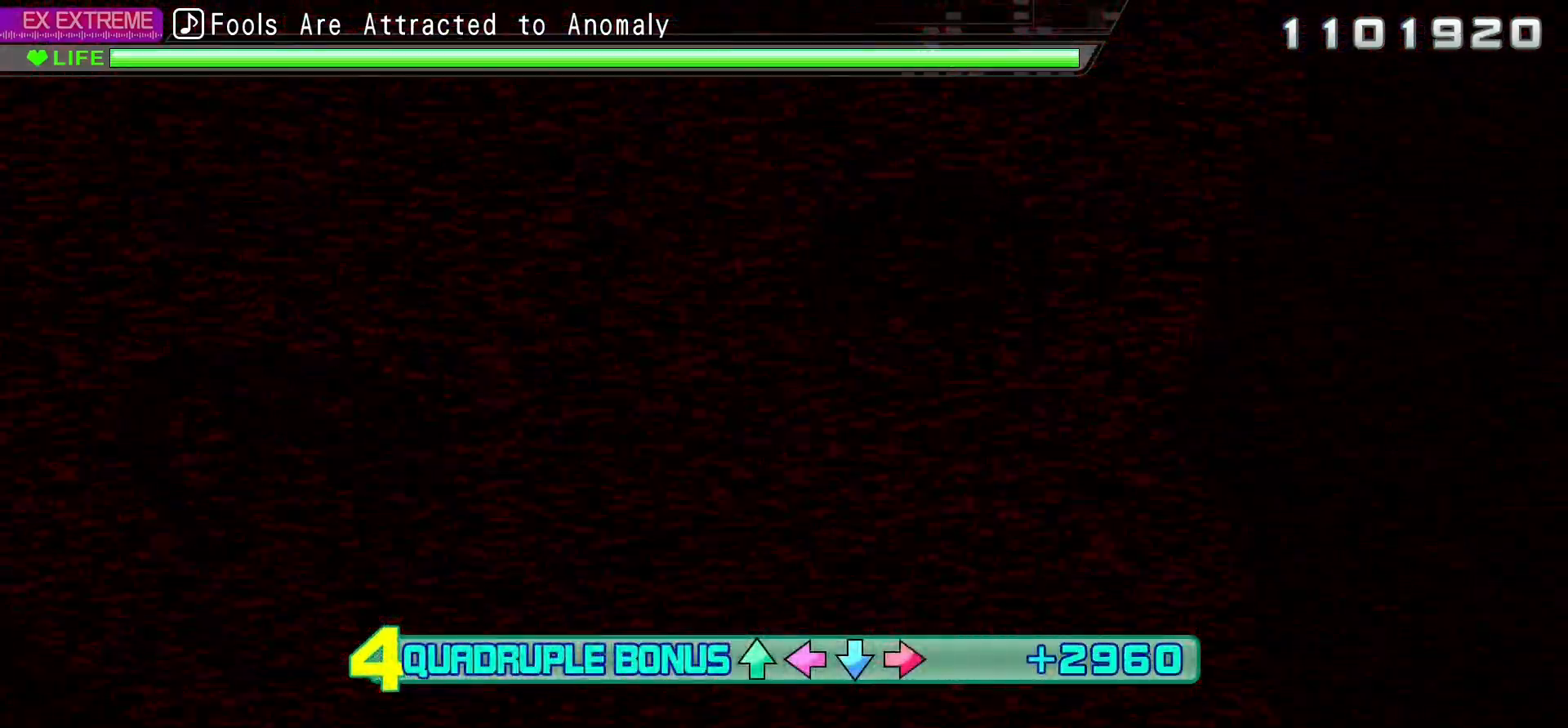
{"dt_ms": 500, "buttons": ["L2"], "events": []}
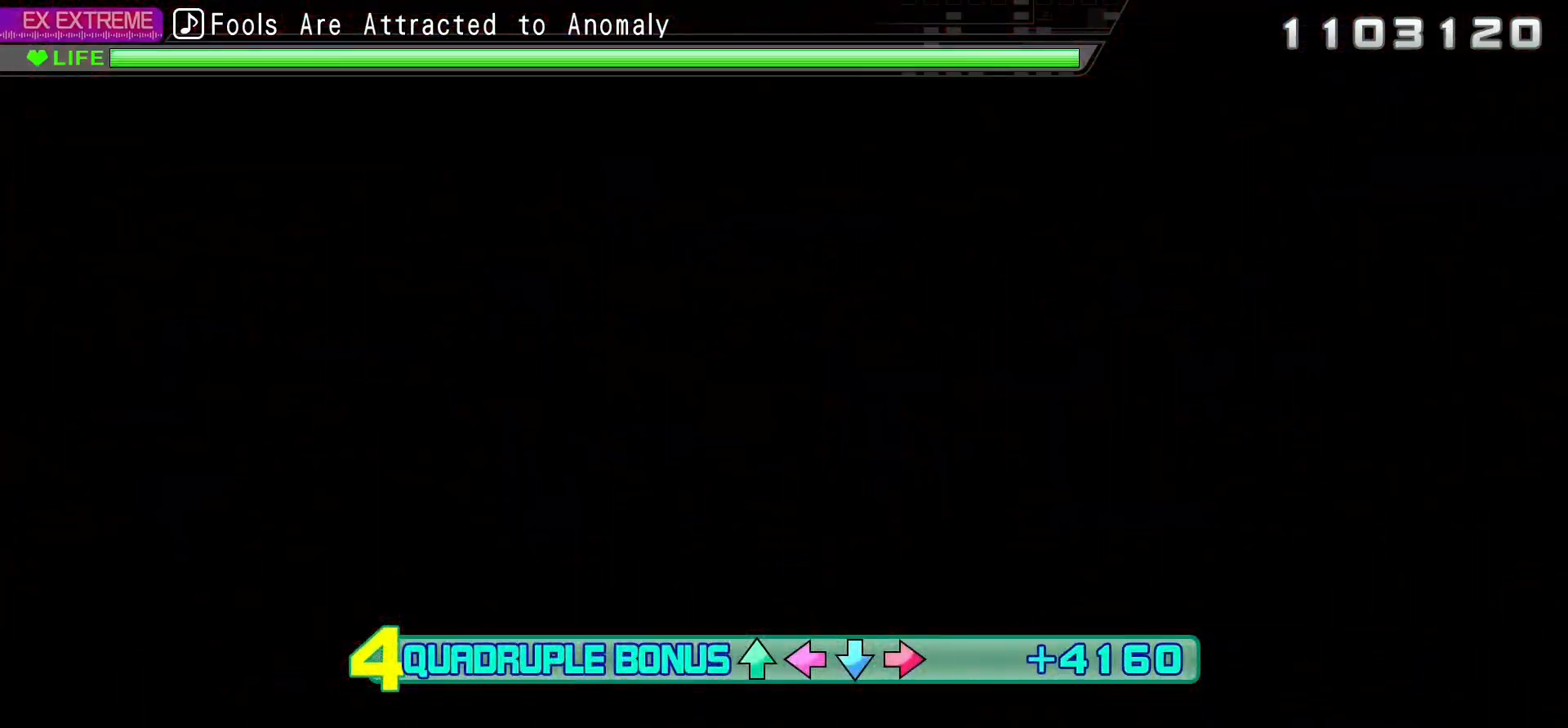
{"dt_ms": 500, "buttons": ["L2"], "events": []}
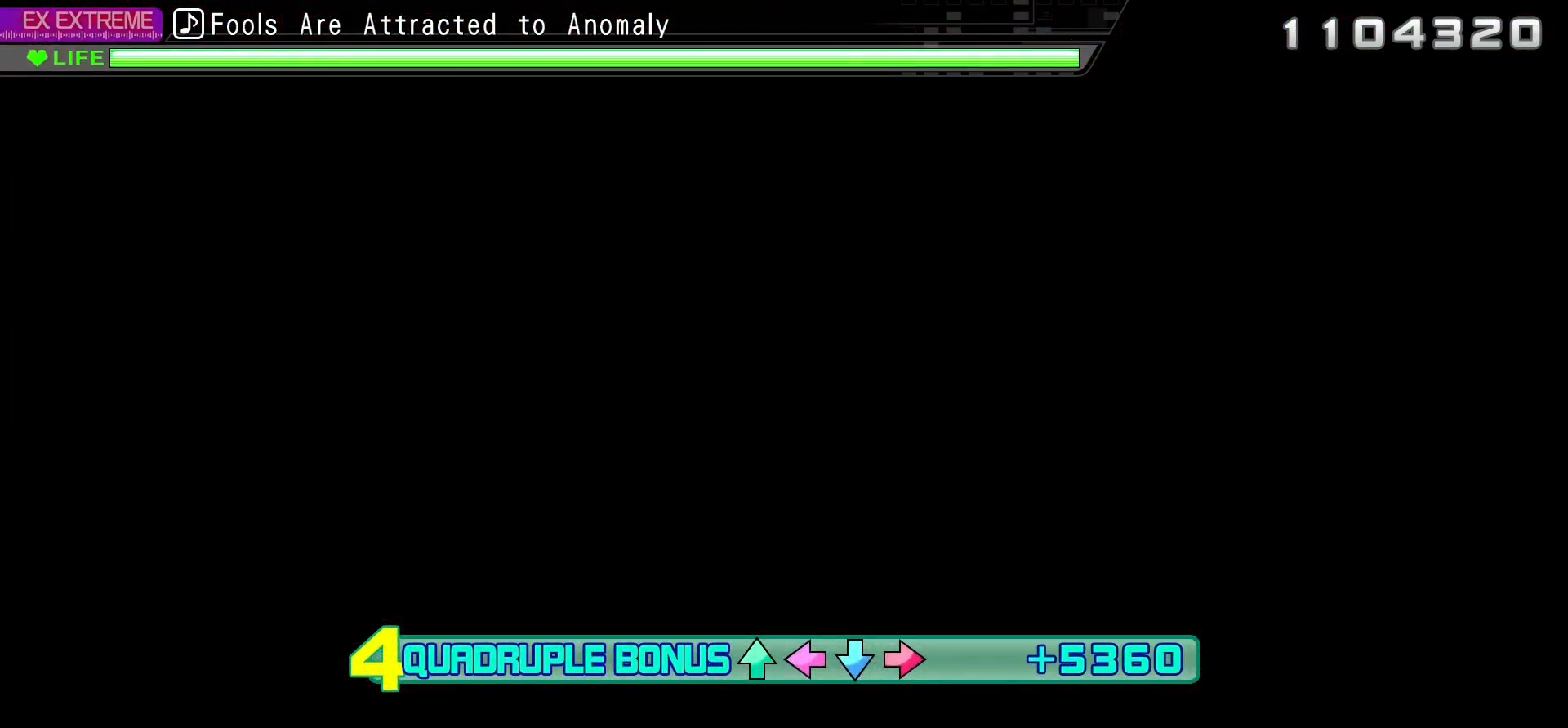
{"dt_ms": 500, "buttons": ["L2"], "events": []}
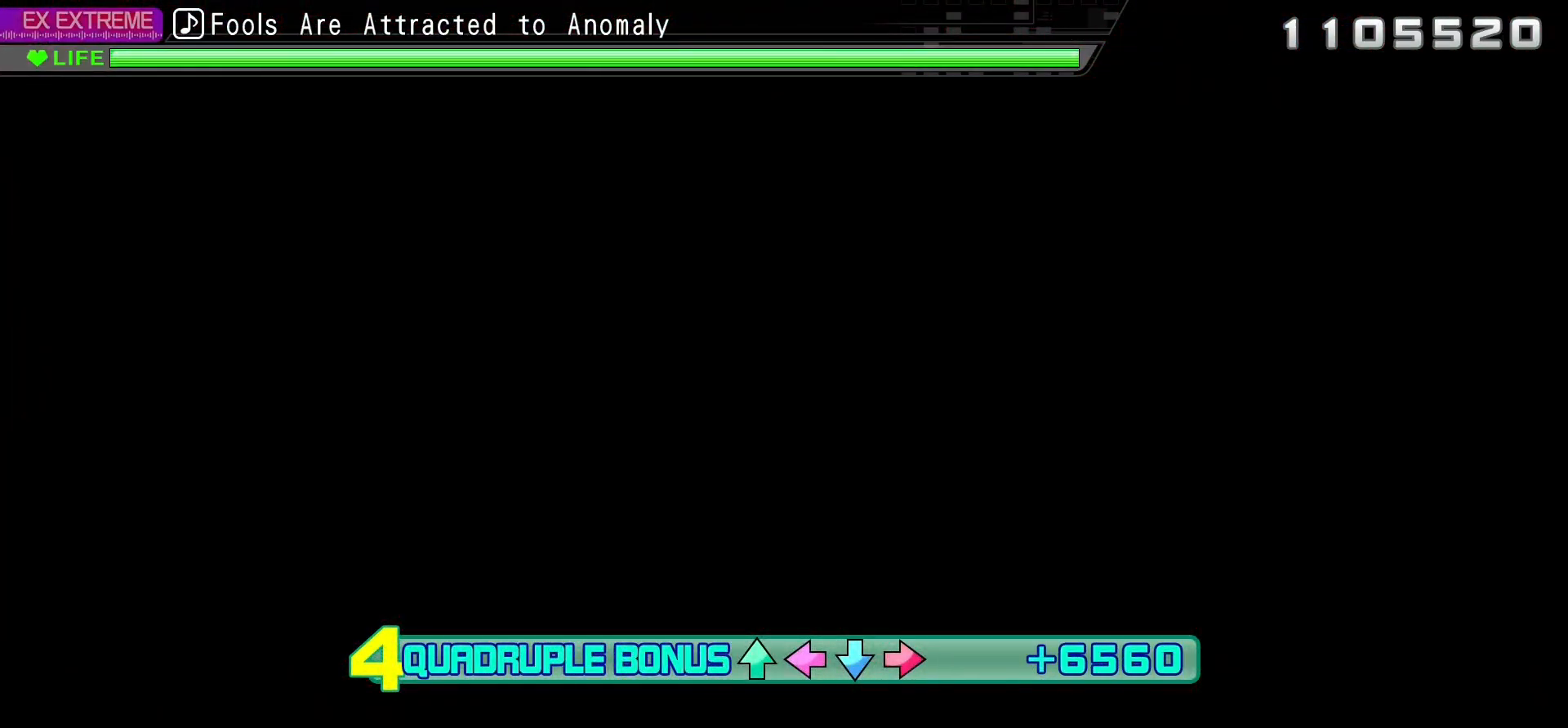
{"dt_ms": 500, "buttons": ["L2"], "events": []}
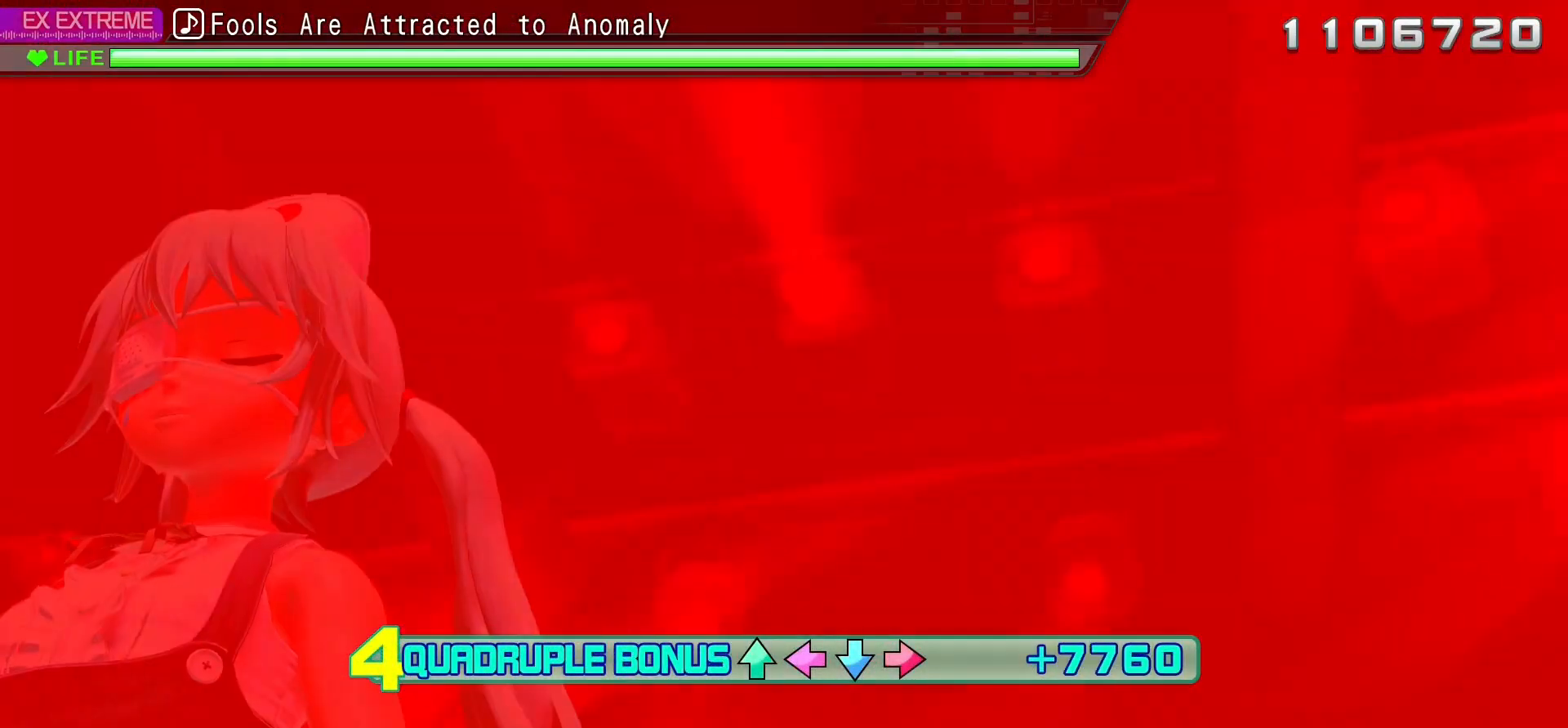
{"dt_ms": 500, "buttons": ["L2"], "events": []}
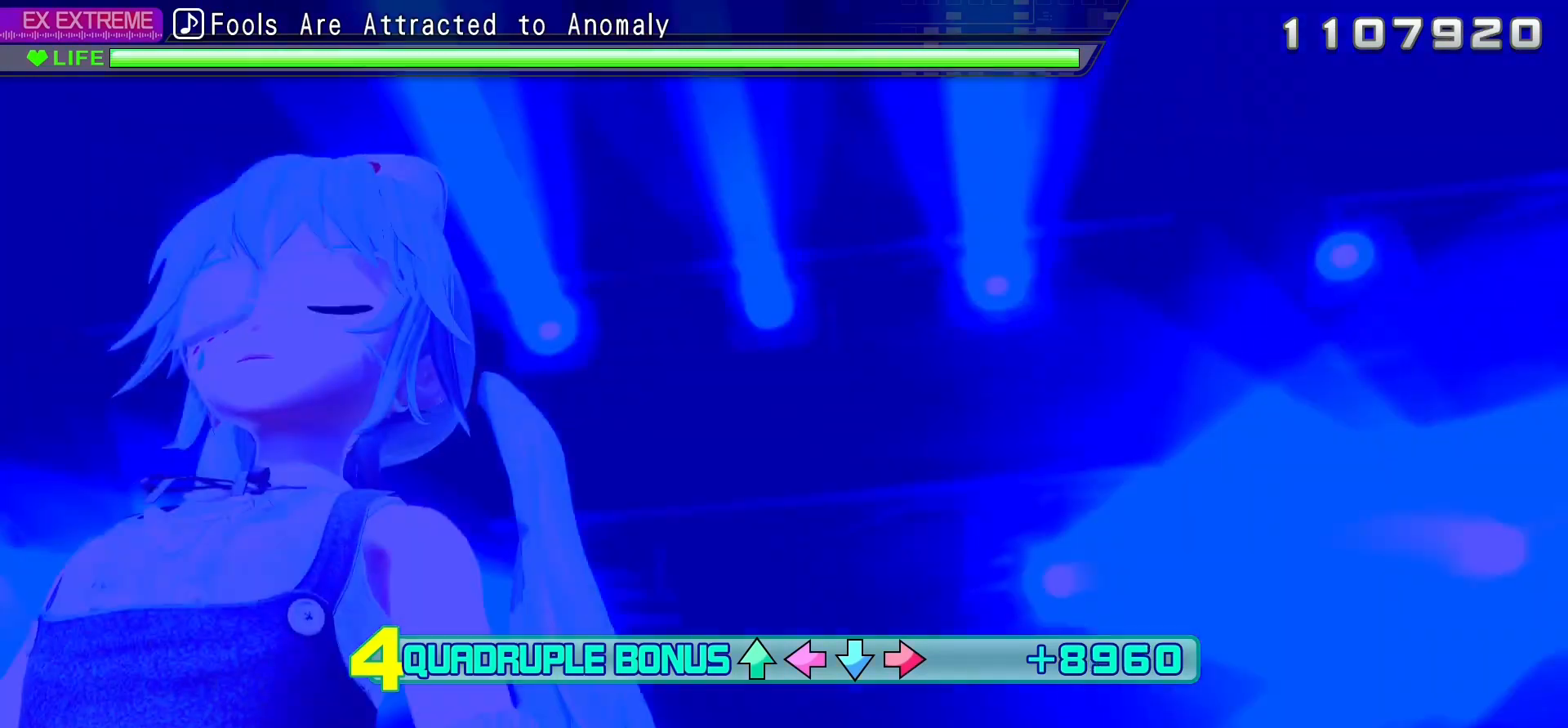
{"dt_ms": 1000, "buttons": ["L2"], "events": [[300, "R1", "down"], [300, "R2", "down"], [483, "R1", "up"], [533, "R2", "up"]]}
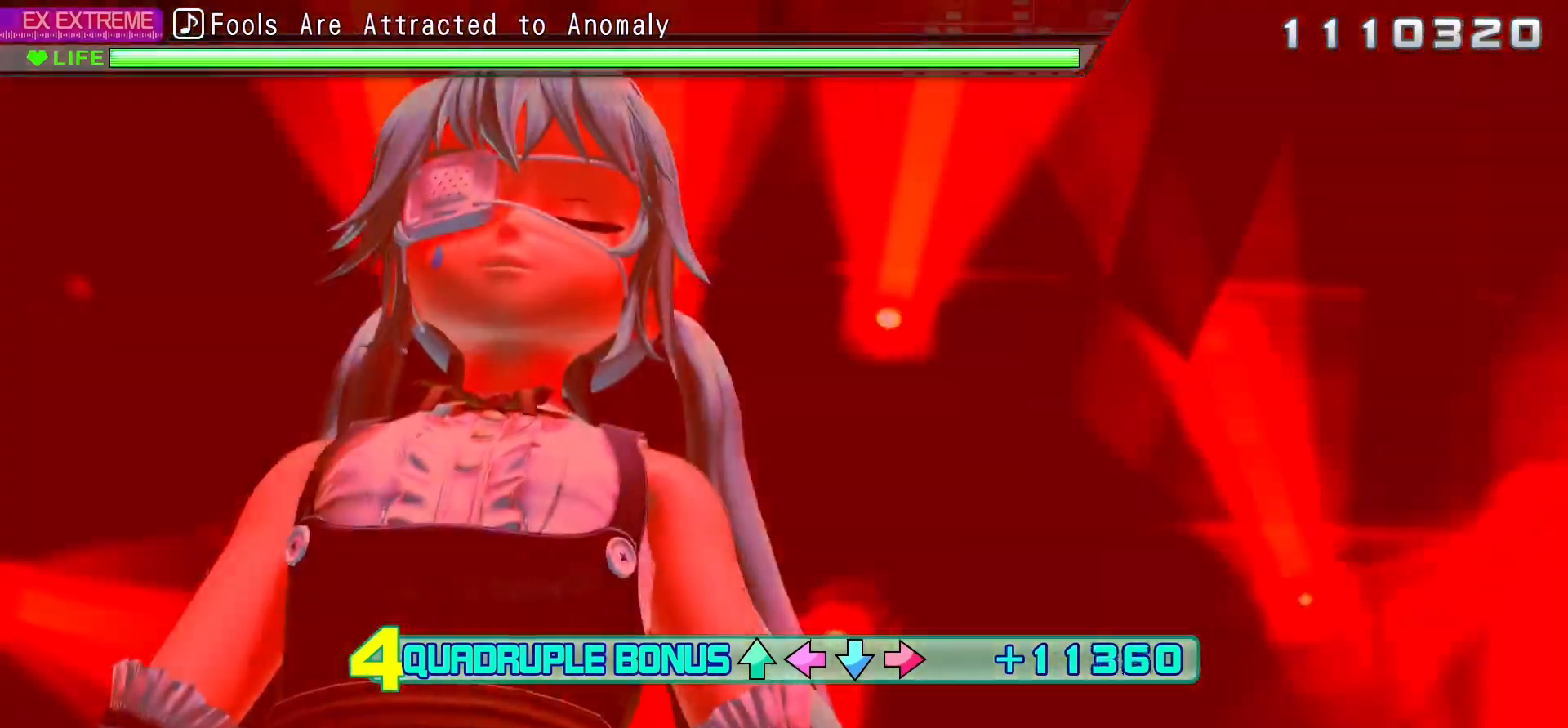
{"dt_ms": 500, "buttons": ["L2"], "events": []}